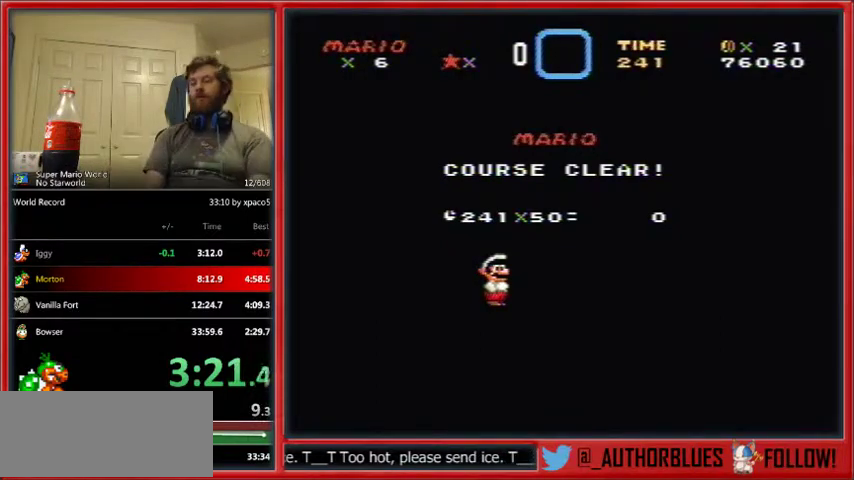
Gameplay with a controller (Nintendo layout); each line is a JSON object with the inputs held at the frame after it. "events" lists button and stick changes between this image and that frame as [ms after this image, input, new state], when the widget could be followed in between. Not read: L1 L3 R1 R3.
{"buttons": [], "events": [[267, "B", "down"], [367, "B", "up"], [367, "Y", "down"], [400, "B", "down"], [500, "B", "up"], [500, "Y", "up"]]}
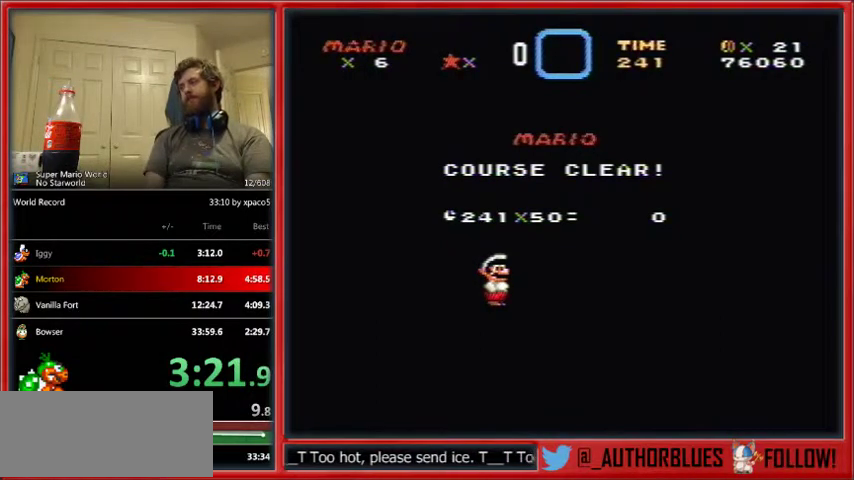
{"buttons": ["B"], "events": [[33, "B", "down"], [67, "Y", "down"], [133, "B", "up"], [167, "Y", "up"], [200, "B", "down"], [267, "Y", "down"], [300, "B", "up"], [333, "Y", "up"], [367, "B", "down"], [433, "B", "up"], [433, "Y", "down"], [500, "B", "down"], [500, "Y", "up"]]}
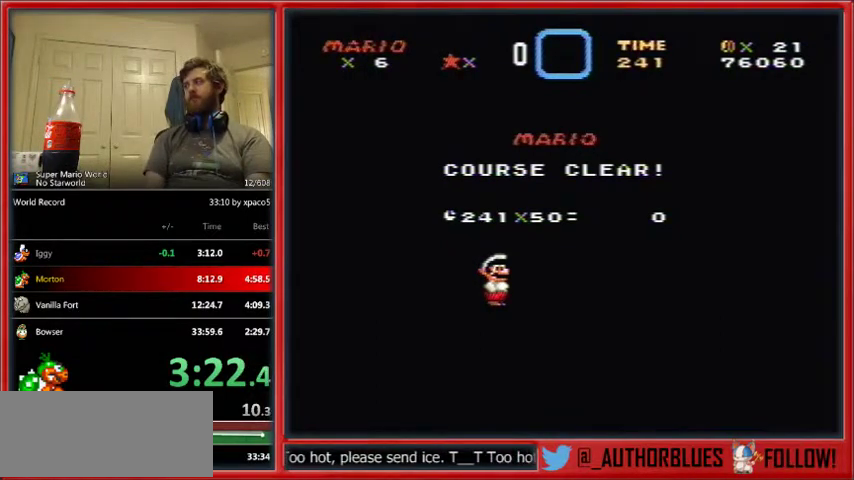
{"buttons": ["B"], "events": [[67, "B", "up"], [100, "Y", "down"], [167, "B", "down"], [167, "Y", "up"], [233, "B", "up"], [267, "Y", "down"], [333, "B", "down"], [367, "B", "up"], [367, "Y", "up"], [500, "B", "down"]]}
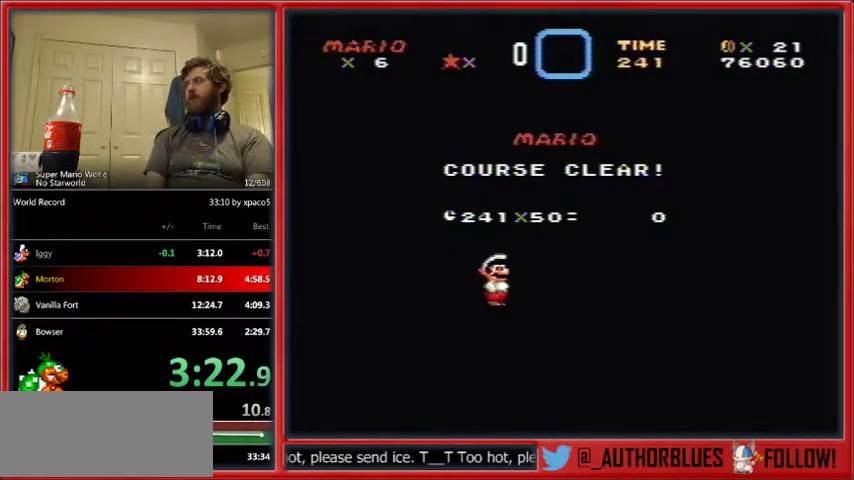
{"buttons": [], "events": [[67, "B", "up"], [133, "B", "down"], [133, "Y", "down"], [200, "Y", "up"], [267, "B", "up"], [367, "B", "down"], [400, "B", "up"]]}
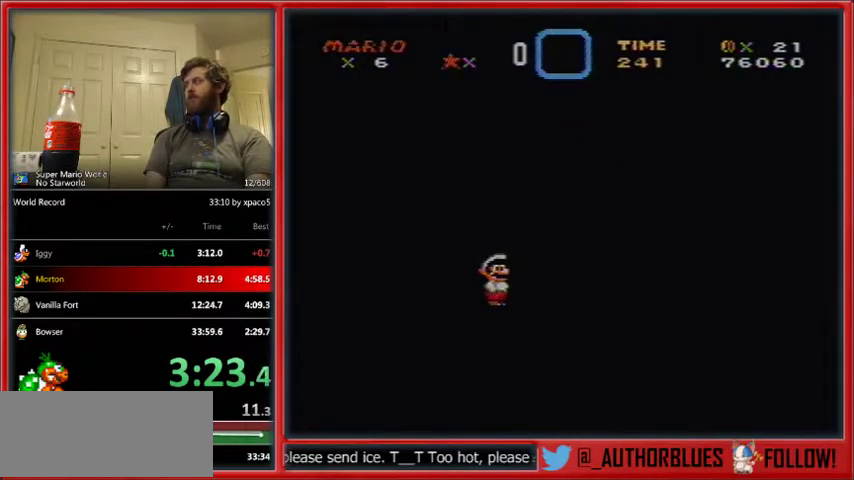
{"buttons": ["B"], "events": [[33, "B", "down"], [67, "Y", "down"], [100, "B", "up"], [167, "Y", "up"], [233, "B", "down"]]}
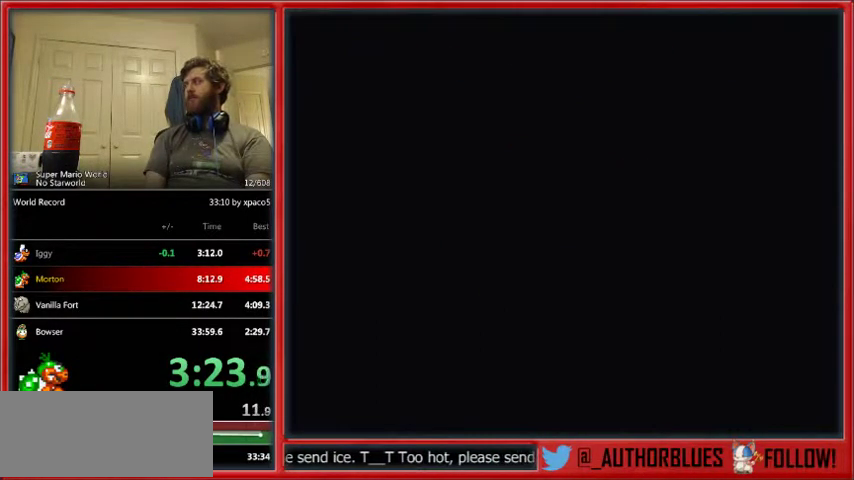
{"buttons": ["B", "Y"], "events": [[433, "Y", "down"]]}
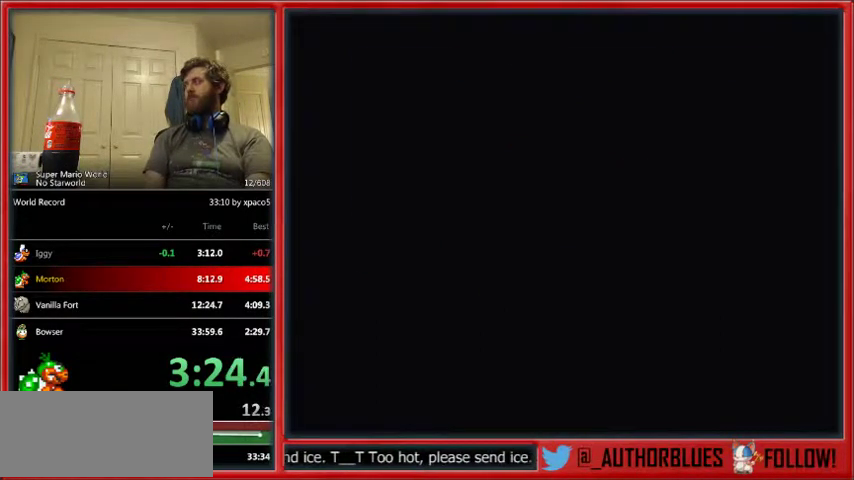
{"buttons": ["Y"], "events": [[67, "B", "up"], [133, "Y", "up"], [167, "B", "down"], [200, "Y", "down"], [300, "B", "up"], [333, "Y", "up"], [400, "B", "down"], [400, "Y", "down"], [467, "B", "up"]]}
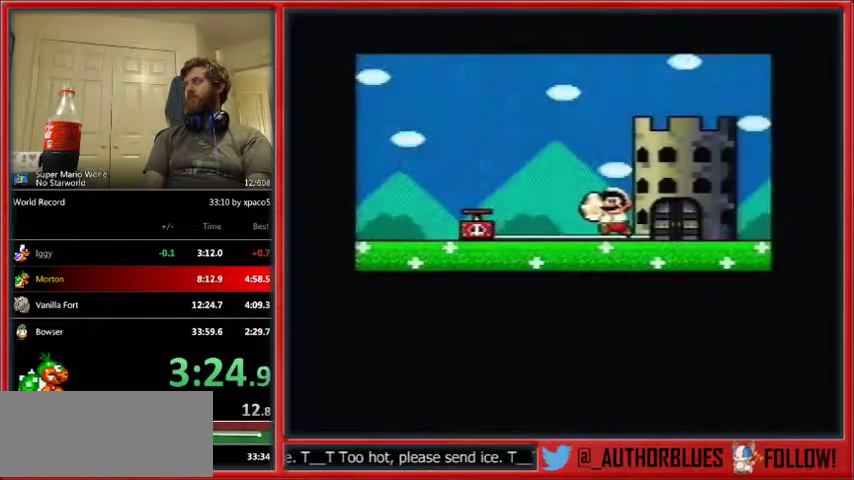
{"buttons": ["Y"], "events": [[67, "B", "down"], [167, "B", "up"], [167, "Y", "up"], [233, "B", "down"], [267, "Y", "down"], [333, "B", "up"], [367, "Y", "up"], [433, "B", "down"], [433, "Y", "down"], [500, "B", "up"]]}
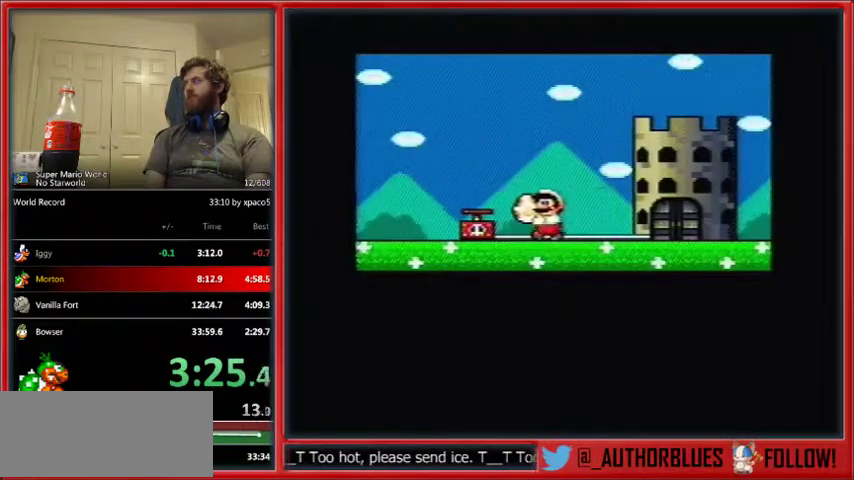
{"buttons": ["B", "Y"], "events": [[33, "Y", "up"], [100, "B", "down"], [100, "Y", "down"], [200, "B", "up"], [200, "Y", "up"], [267, "B", "down"], [267, "Y", "down"], [400, "B", "up"], [400, "Y", "up"], [433, "Y", "down"], [467, "B", "down"]]}
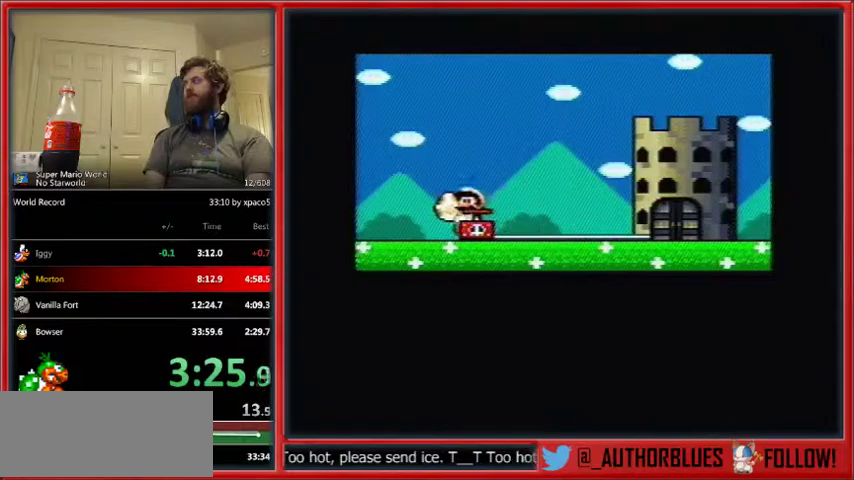
{"buttons": [], "events": [[67, "B", "up"], [67, "Y", "up"], [100, "Y", "down"], [200, "B", "down"], [233, "Y", "up"], [267, "B", "up"], [367, "B", "down"], [367, "Y", "down"], [400, "Y", "up"], [433, "B", "up"]]}
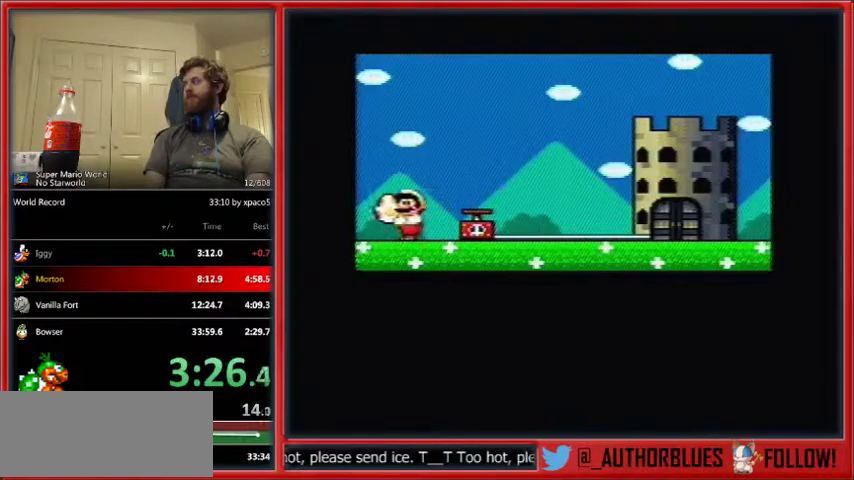
{"buttons": ["B"], "events": [[33, "Y", "down"], [67, "B", "down"], [100, "Y", "up"], [133, "B", "up"], [200, "Y", "down"], [233, "B", "down"], [300, "Y", "up"], [333, "B", "up"], [400, "Y", "down"], [433, "B", "down"], [500, "Y", "up"]]}
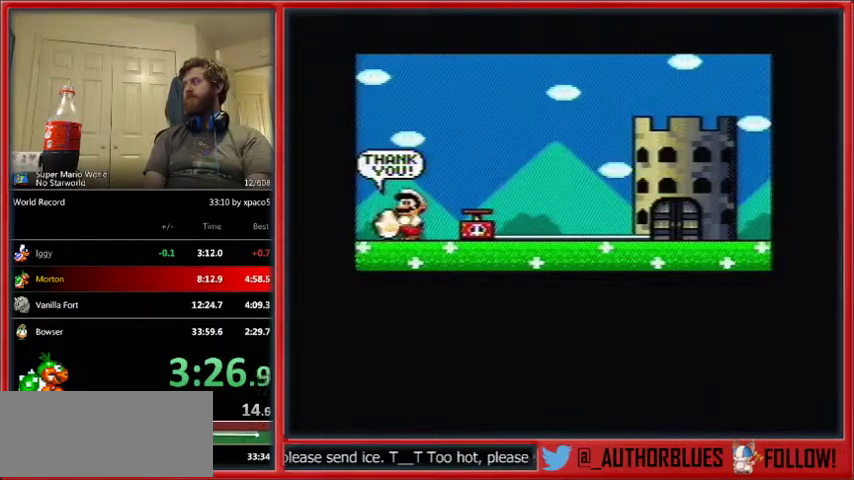
{"buttons": ["B", "Y"], "events": [[33, "B", "up"], [33, "Y", "down"], [100, "B", "down"], [167, "Y", "up"], [233, "B", "up"], [233, "Y", "down"], [367, "B", "down"], [367, "Y", "up"], [433, "B", "up"], [433, "Y", "down"], [500, "B", "down"]]}
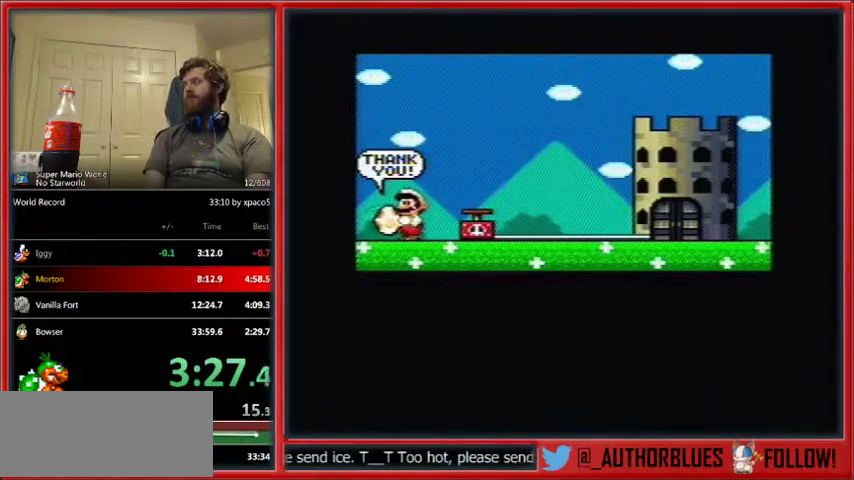
{"buttons": ["Y"], "events": [[33, "Y", "up"], [100, "B", "up"], [100, "Y", "down"], [233, "B", "down"], [233, "Y", "up"], [267, "B", "up"], [267, "Y", "down"], [367, "B", "down"], [367, "Y", "up"], [400, "Y", "down"], [433, "B", "up"]]}
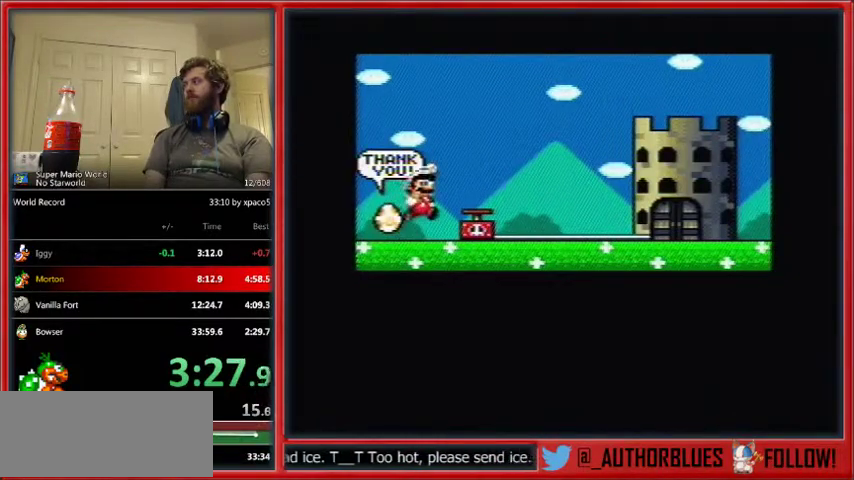
{"buttons": ["B", "Y"], "events": [[33, "B", "down"], [33, "Y", "up"], [100, "Y", "down"], [133, "B", "up"], [200, "Y", "up"], [267, "B", "down"], [267, "Y", "down"], [333, "B", "up"], [367, "Y", "up"], [433, "B", "down"], [500, "Y", "down"]]}
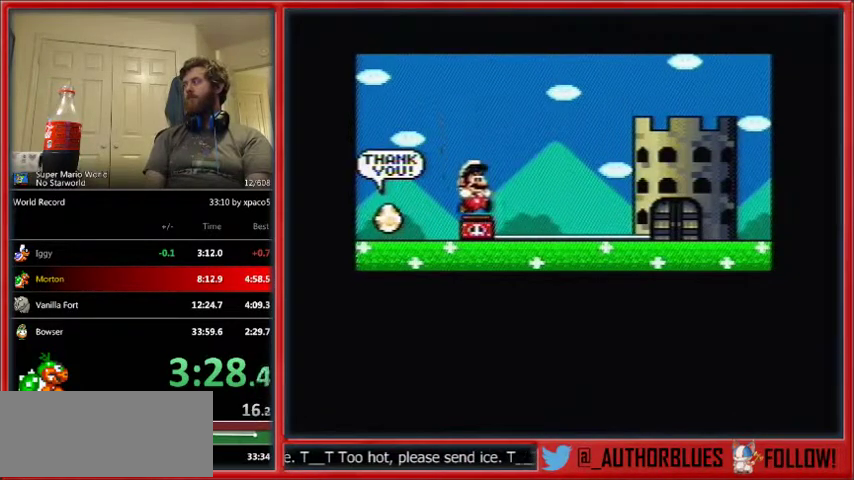
{"buttons": ["B"], "events": [[33, "B", "up"], [100, "Y", "up"], [133, "B", "down"], [167, "Y", "down"], [233, "B", "up"], [300, "B", "down"], [400, "B", "up"], [433, "Y", "up"], [500, "B", "down"]]}
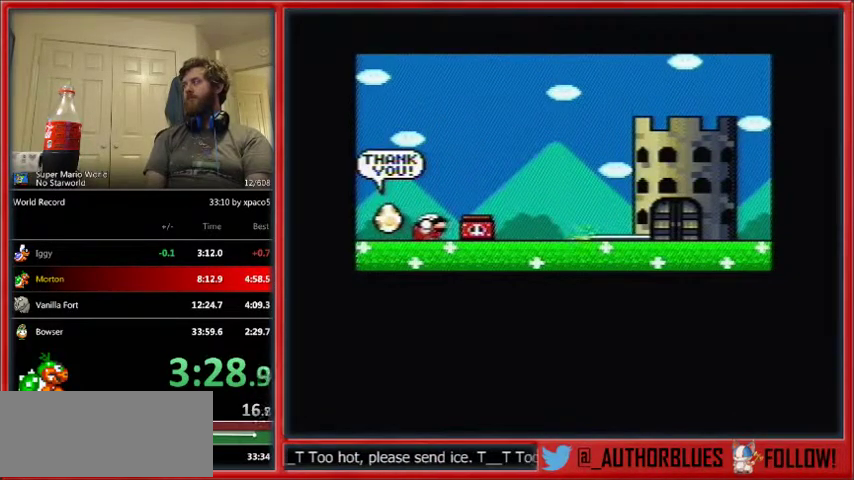
{"buttons": [], "events": [[33, "Y", "down"], [100, "B", "up"], [200, "B", "down"], [300, "B", "up"], [300, "Y", "up"], [467, "B", "down"], [500, "B", "up"]]}
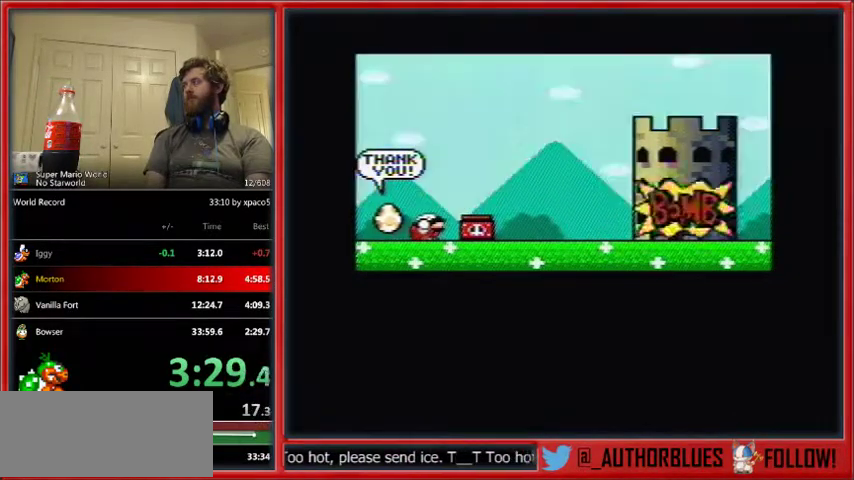
{"buttons": [], "events": [[67, "Y", "down"], [133, "B", "down"], [233, "B", "up"], [300, "Y", "up"], [333, "B", "down"], [333, "Y", "down"], [400, "B", "up"], [500, "Y", "up"]]}
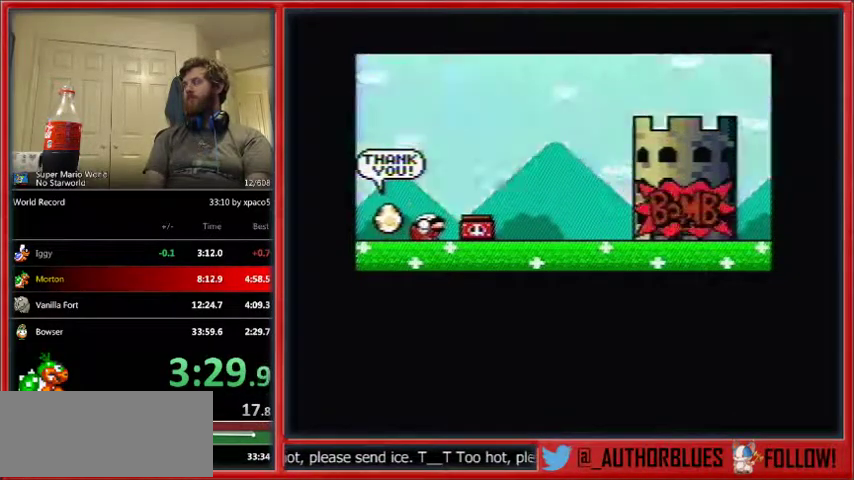
{"buttons": [], "events": [[33, "B", "down"], [67, "Y", "down"], [100, "B", "up"], [167, "Y", "up"], [200, "B", "down"], [233, "Y", "down"], [267, "B", "up"], [300, "Y", "up"], [333, "B", "down"], [400, "Y", "down"], [433, "B", "up"], [467, "Y", "up"]]}
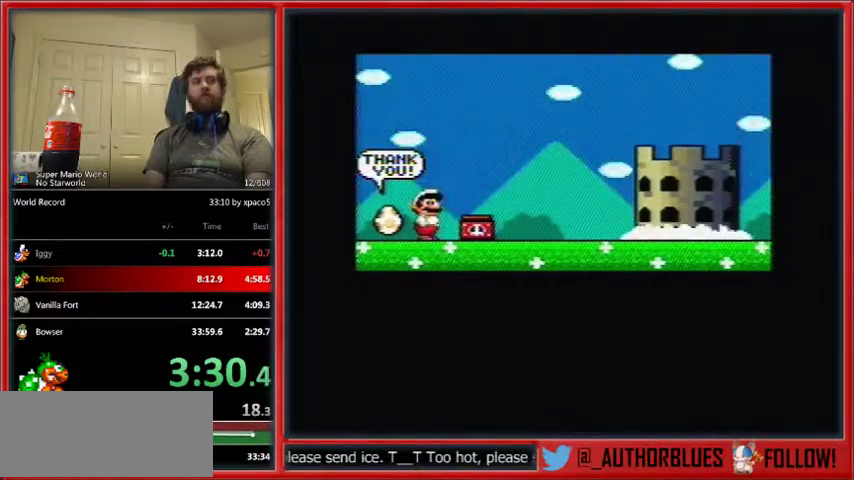
{"buttons": [], "events": [[33, "B", "down"], [67, "Y", "down"], [100, "B", "up"], [167, "Y", "up"], [233, "B", "down"], [233, "Y", "down"], [267, "B", "up"], [300, "Y", "up"], [367, "B", "down"], [367, "Y", "down"], [433, "B", "up"], [467, "Y", "up"]]}
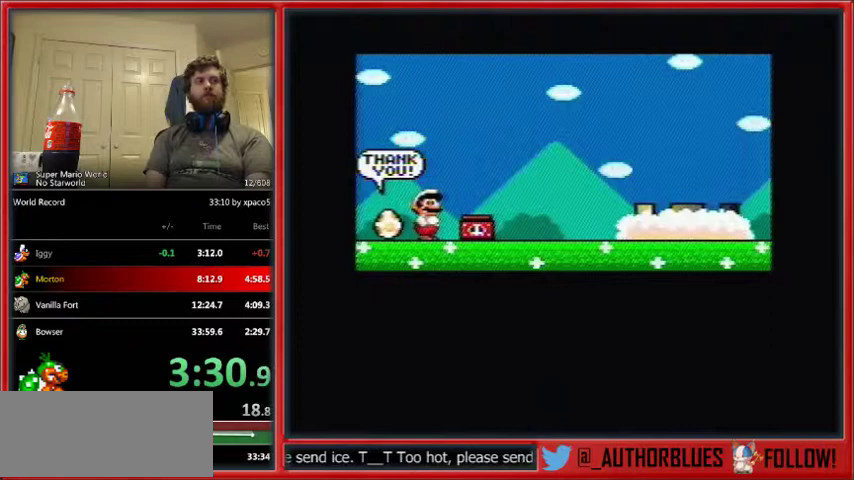
{"buttons": [], "events": [[33, "B", "down"], [33, "Y", "down"], [133, "B", "up"], [200, "B", "down"], [267, "B", "up"], [300, "Y", "up"], [367, "B", "down"], [367, "Y", "down"], [433, "B", "up"], [467, "Y", "up"]]}
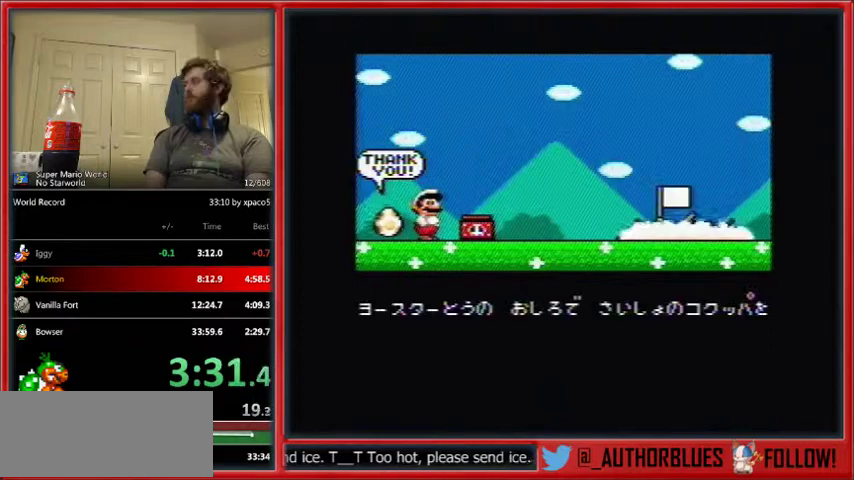
{"buttons": [], "events": [[33, "B", "down"], [33, "Y", "down"], [100, "B", "up"], [167, "Y", "up"], [200, "B", "down"], [233, "Y", "down"], [300, "B", "up"], [367, "B", "down"], [467, "B", "up"], [500, "Y", "up"]]}
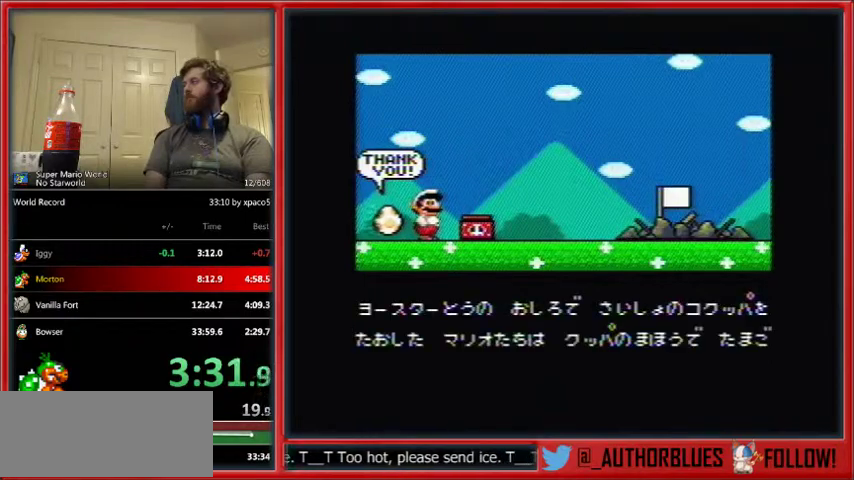
{"buttons": ["Y"], "events": [[33, "B", "down"], [100, "Y", "down"], [133, "B", "up"], [200, "Y", "up"], [267, "B", "down"], [300, "Y", "down"], [333, "B", "up"], [400, "B", "down"], [400, "Y", "up"], [500, "B", "up"], [500, "Y", "down"]]}
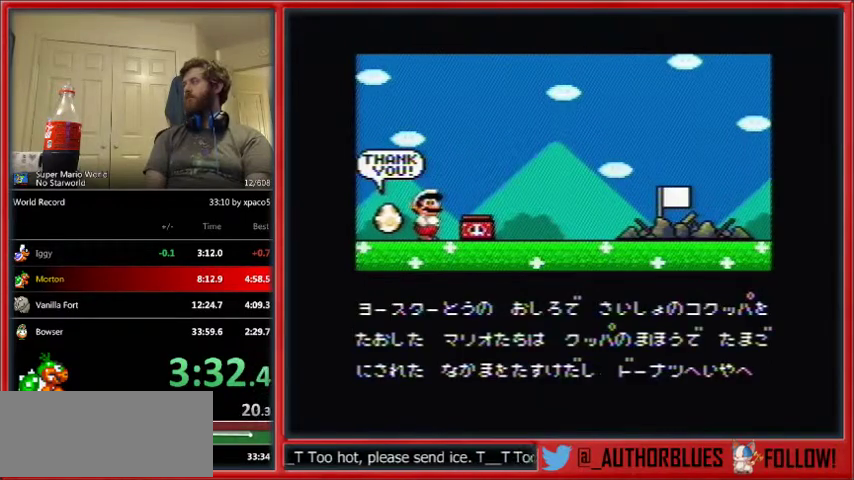
{"buttons": ["B"], "events": [[67, "Y", "up"], [100, "B", "down"], [167, "B", "up"], [167, "Y", "down"], [267, "Y", "up"], [300, "B", "down"], [367, "B", "up"], [367, "Y", "down"], [400, "Y", "up"], [467, "B", "down"]]}
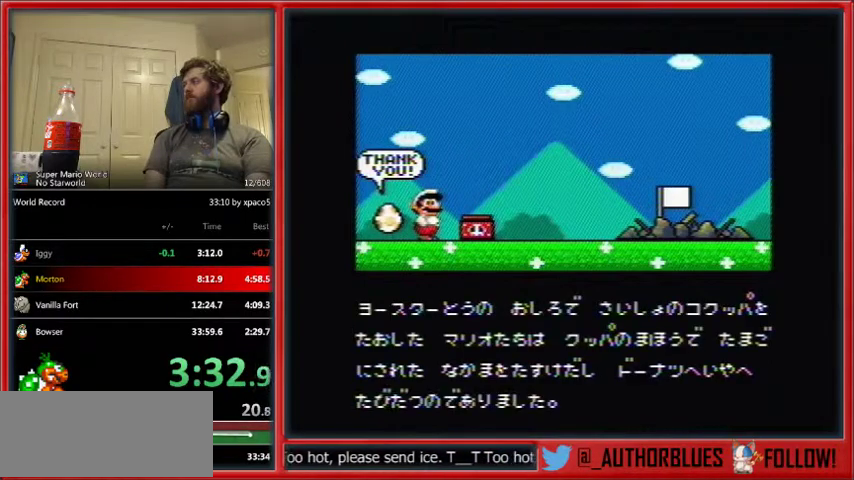
{"buttons": ["Y"], "events": [[33, "Y", "down"], [67, "B", "up"], [133, "Y", "up"], [167, "B", "down"], [233, "Y", "down"], [267, "B", "up"], [333, "Y", "up"], [367, "B", "down"], [433, "Y", "down"], [500, "B", "up"]]}
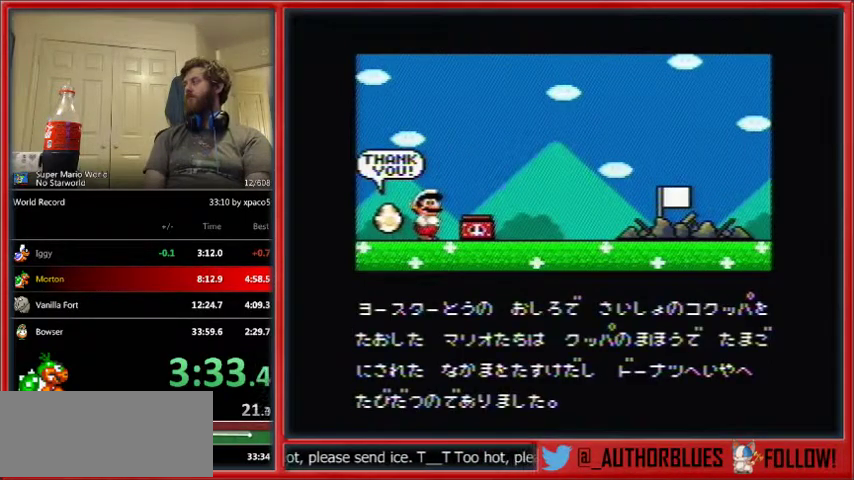
{"buttons": ["B"], "events": [[33, "Y", "up"], [100, "B", "down"], [167, "B", "up"], [167, "Y", "down"], [200, "Y", "up"], [233, "B", "down"], [333, "Y", "down"], [367, "B", "up"], [433, "Y", "up"], [467, "B", "down"]]}